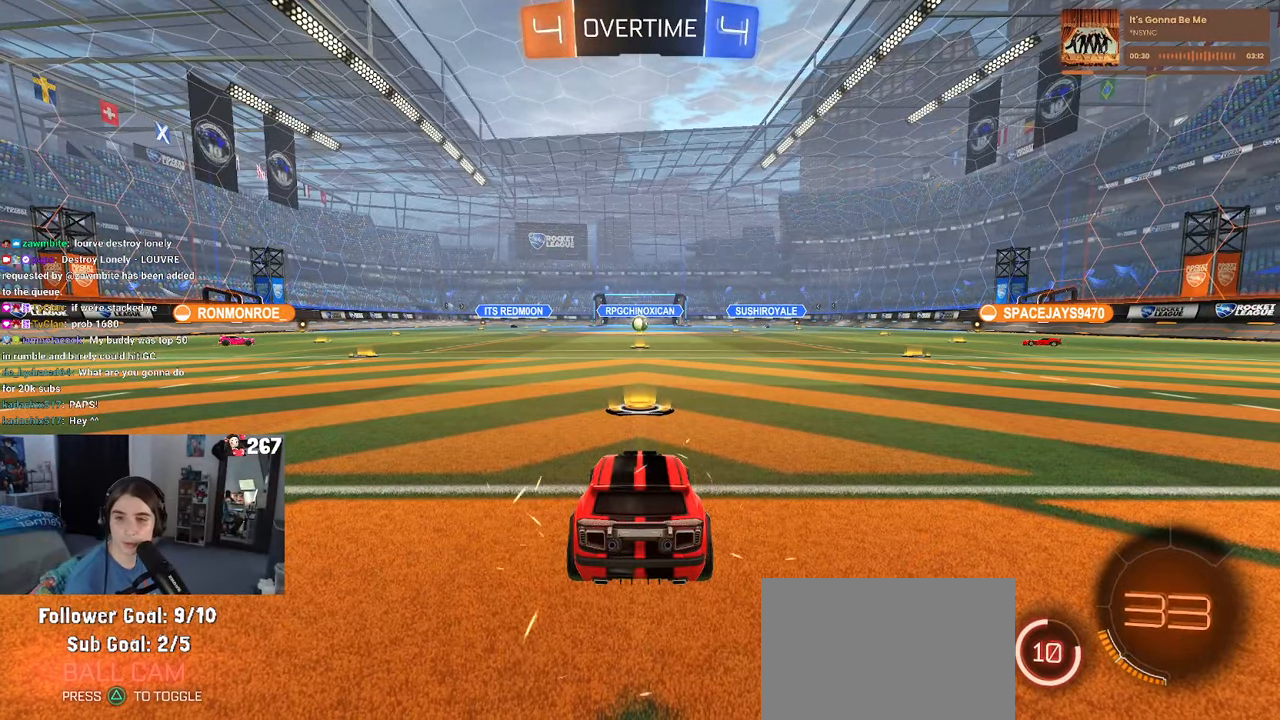
Gameplay with a controller (PlayStation layout); each line is a JSON object with the inputs held at the frame after it. "events" lists button and stick changes between this image and that frame as [ms after this image, input, new state], when the widget could be followed in between. Not read: R2.
{"buttons": ["CROSS"], "left_stick": "center", "right_stick": "center", "events": [[183, "CROSS", "down"], [300, "CROSS", "up"], [367, "CROSS", "down"]]}
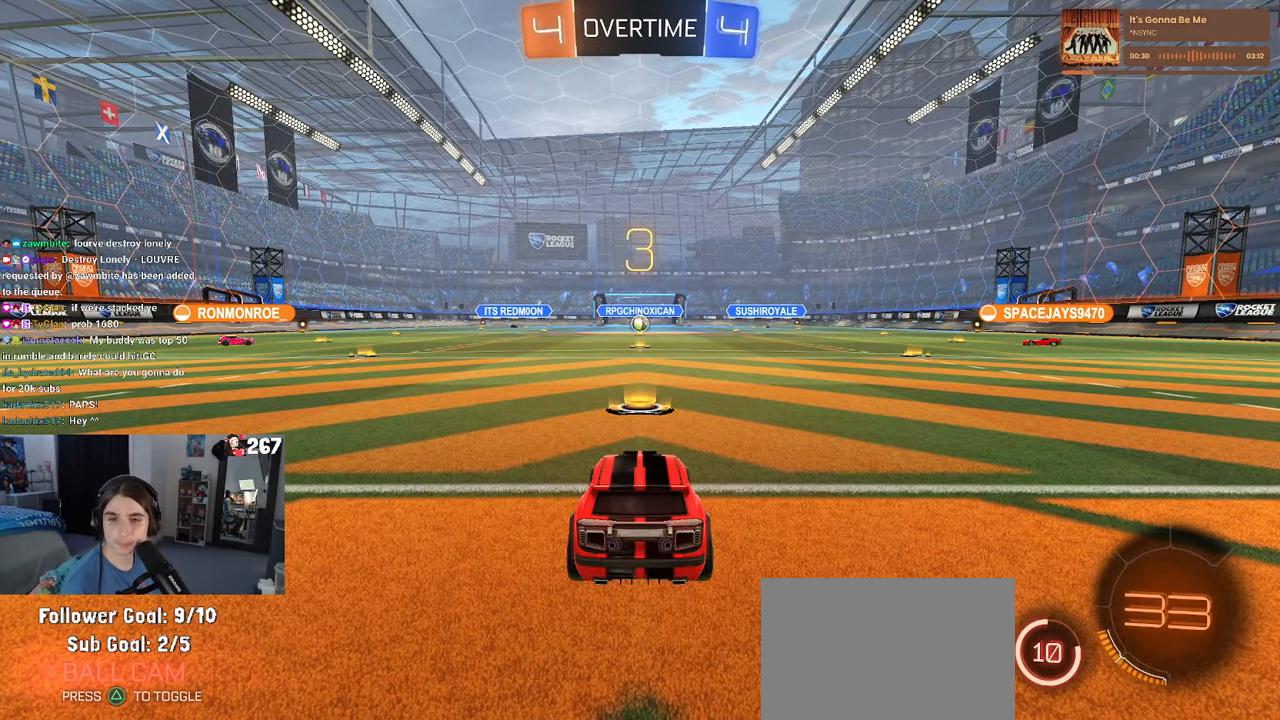
{"buttons": [], "left_stick": "center", "right_stick": "center", "events": [[17, "CROSS", "up"], [100, "CROSS", "down"], [217, "CROSS", "up"], [317, "CROSS", "down"], [417, "CROSS", "up"]]}
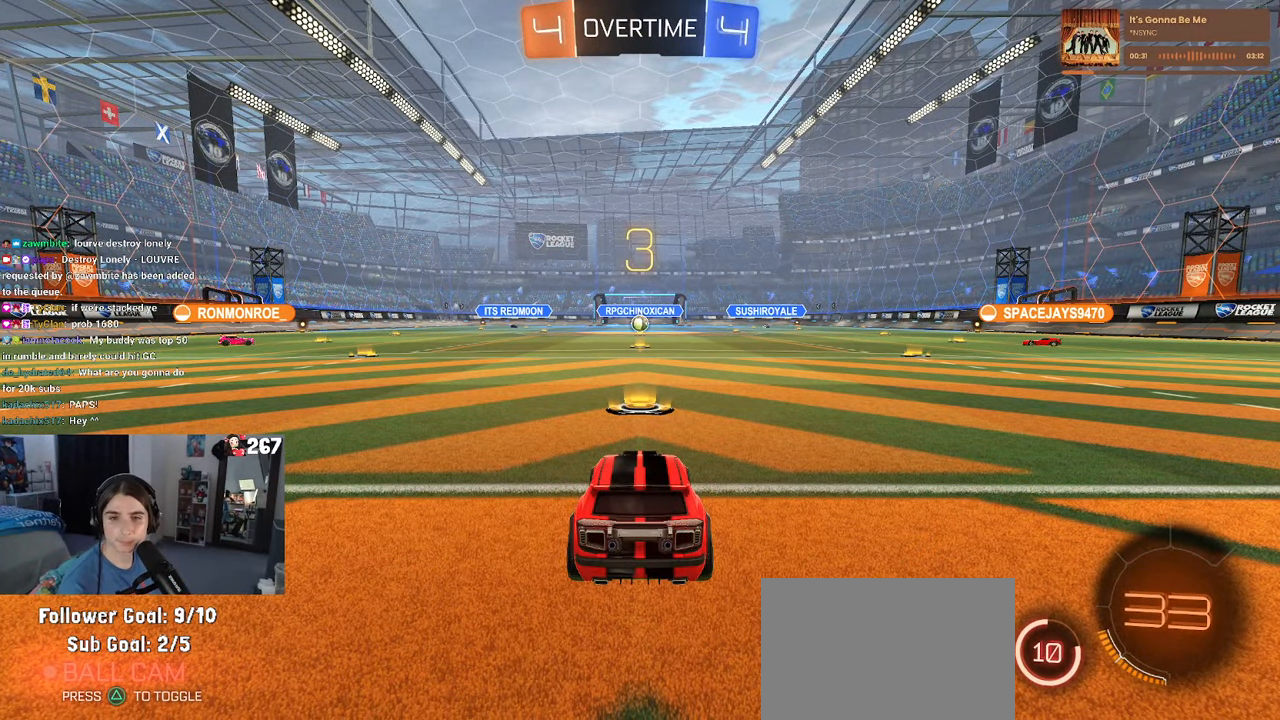
{"buttons": [], "left_stick": "center", "right_stick": "center", "events": [[17, "CROSS", "down"], [117, "CROSS", "up"], [217, "CROSS", "down"], [350, "CROSS", "up"]]}
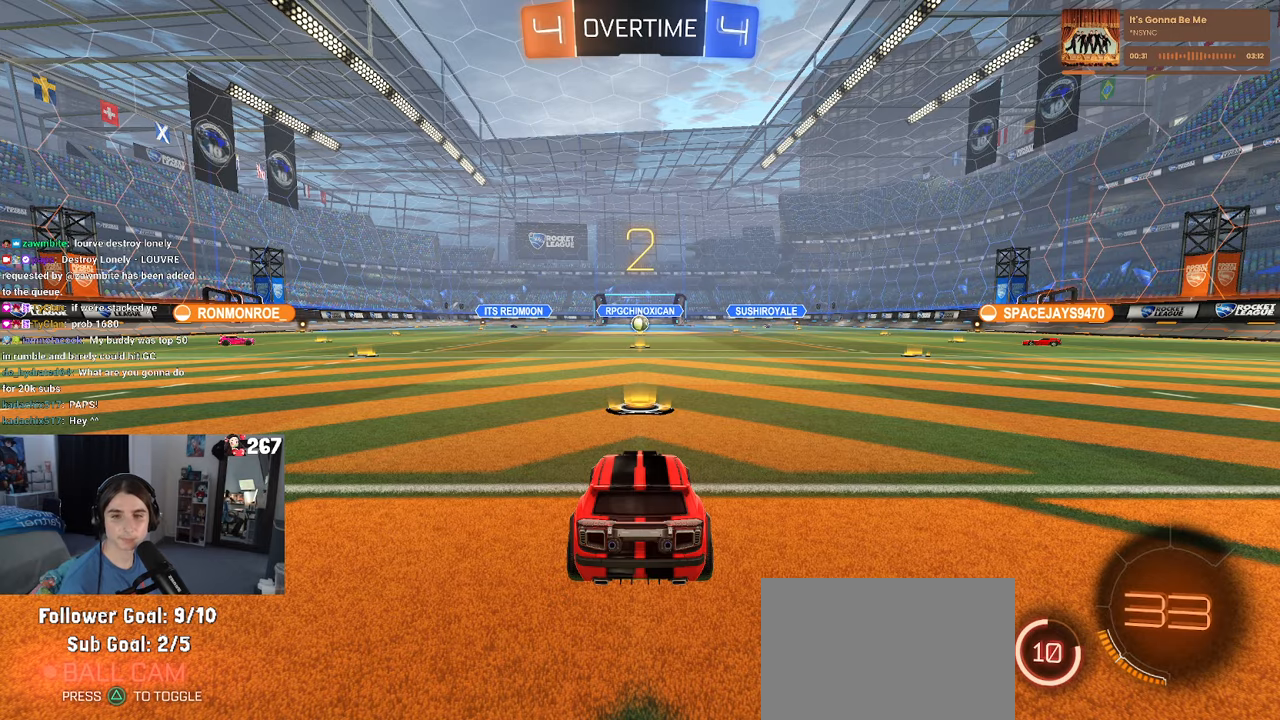
{"buttons": [], "left_stick": "center", "right_stick": "center", "events": []}
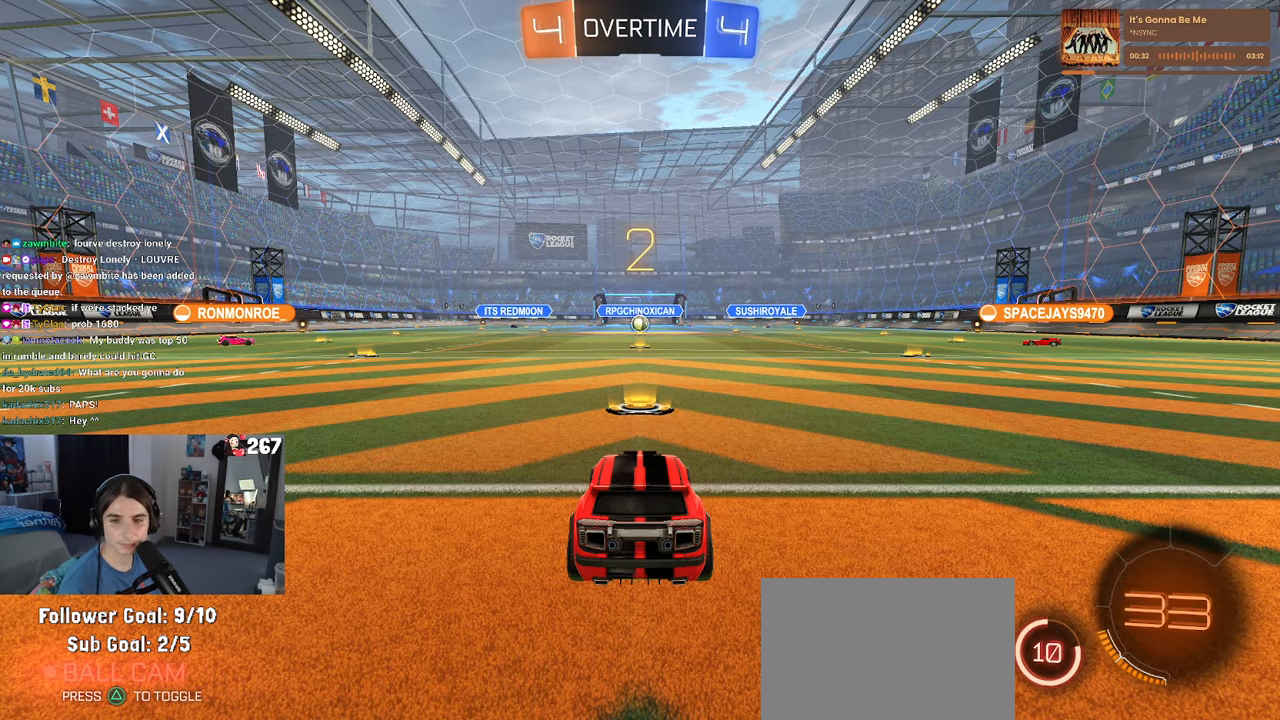
{"buttons": [], "left_stick": "center", "right_stick": "center", "events": []}
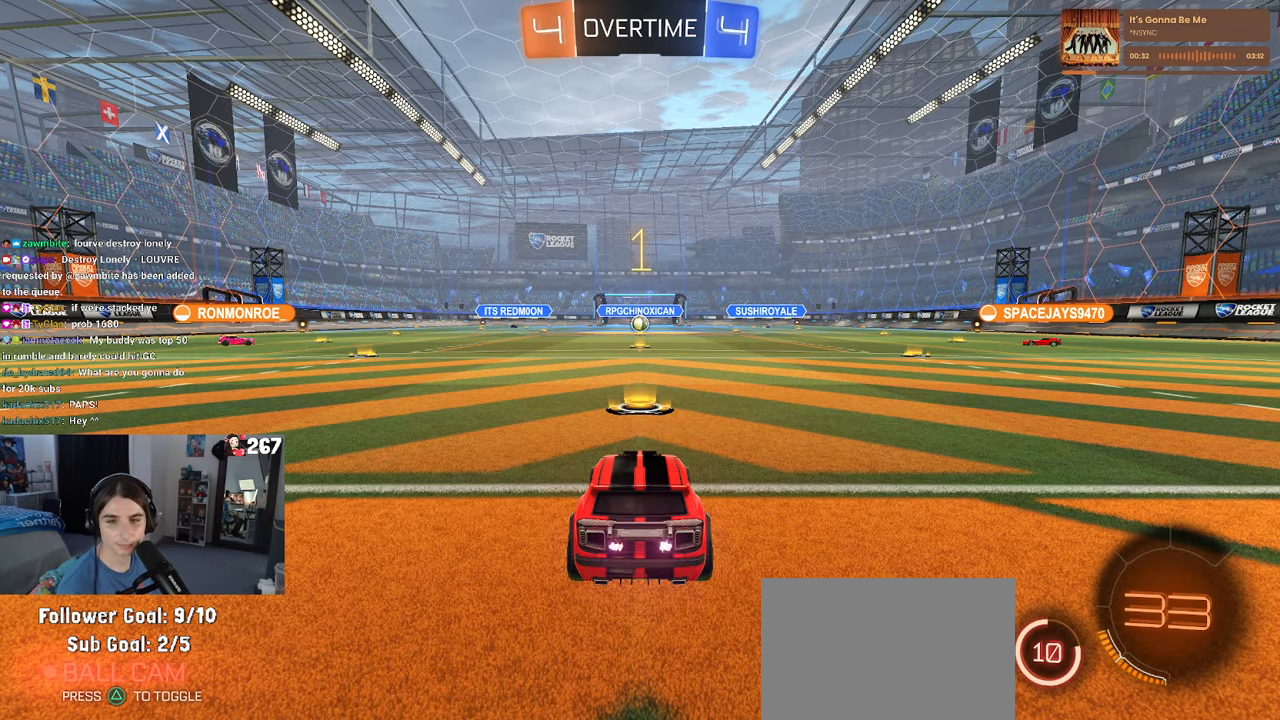
{"buttons": [], "left_stick": "center", "right_stick": "center", "events": []}
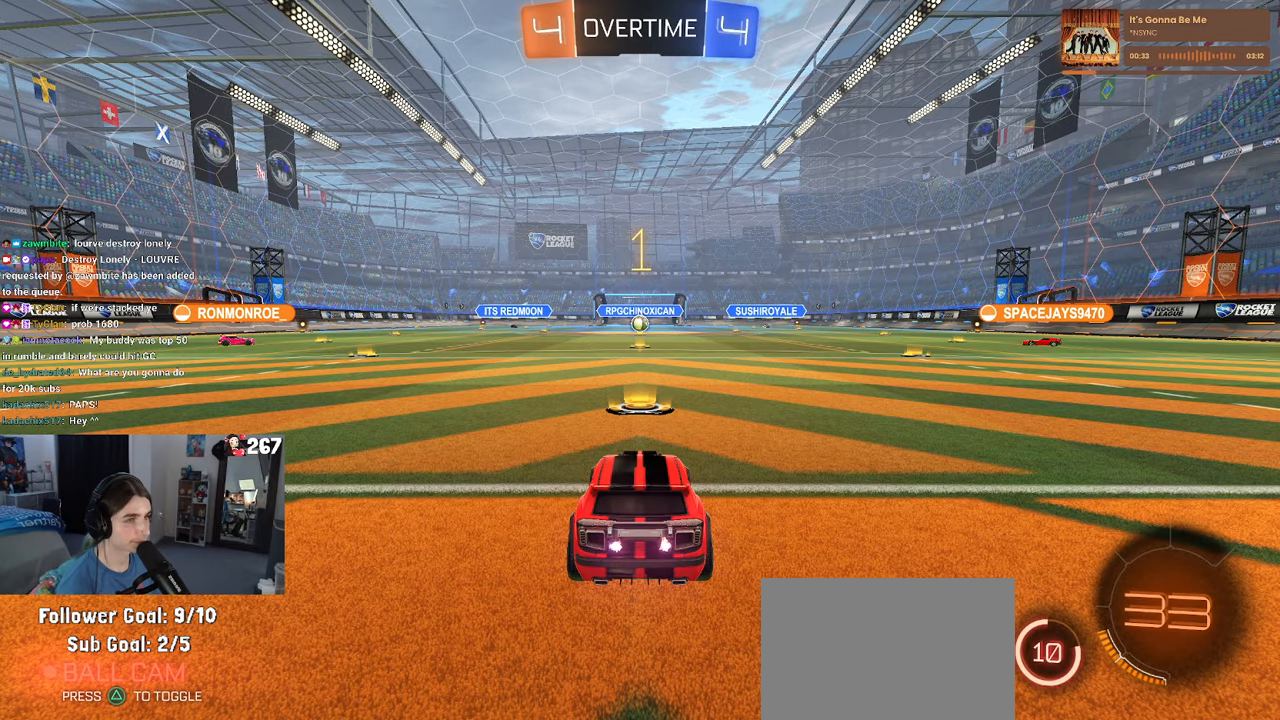
{"buttons": [], "left_stick": "right", "right_stick": "center", "events": [[150, "R1", "down"], [334, "R1", "up"], [467, "left_stick", "right"]]}
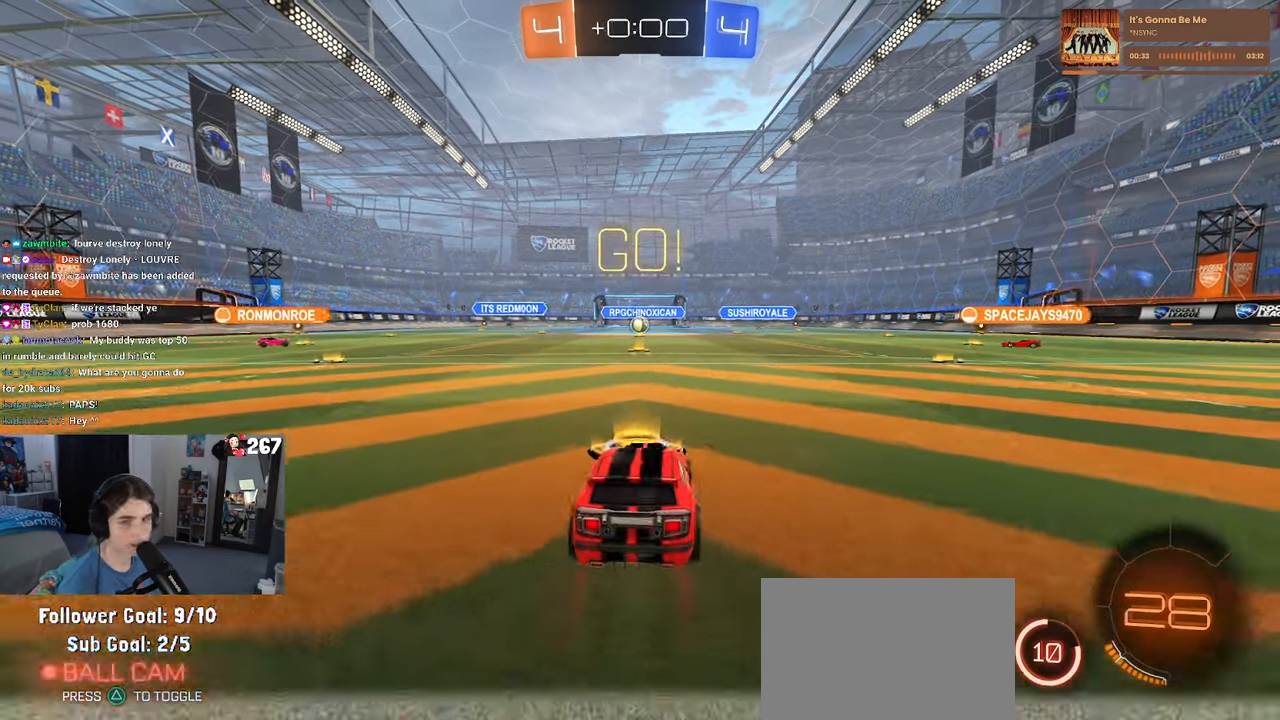
{"buttons": ["SQUARE"], "left_stick": "down", "right_stick": "center", "events": [[67, "left_stick", "up"], [134, "CROSS", "down"], [134, "left_stick", "up-left"], [167, "CROSS", "up"], [217, "CROSS", "down"], [400, "left_stick", "down"], [417, "CROSS", "up"], [467, "SQUARE", "down"]]}
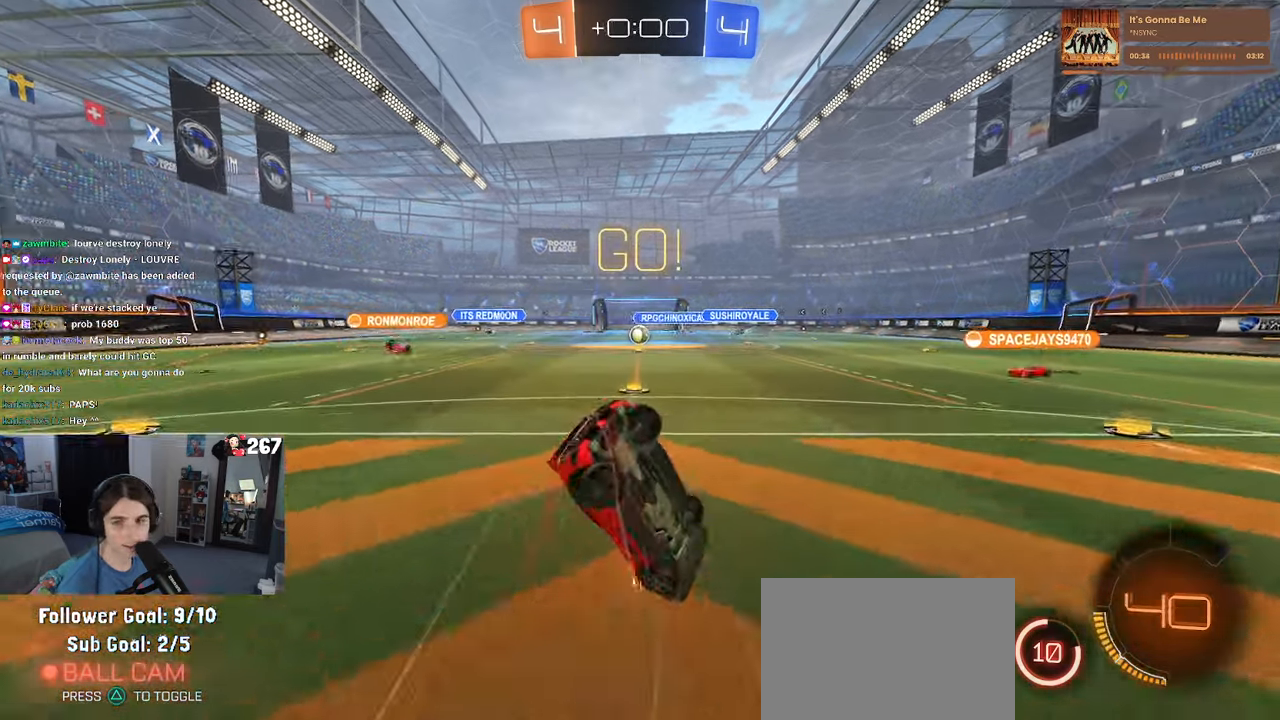
{"buttons": ["SQUARE"], "left_stick": "down-left", "right_stick": "center", "events": [[67, "left_stick", "down-left"]]}
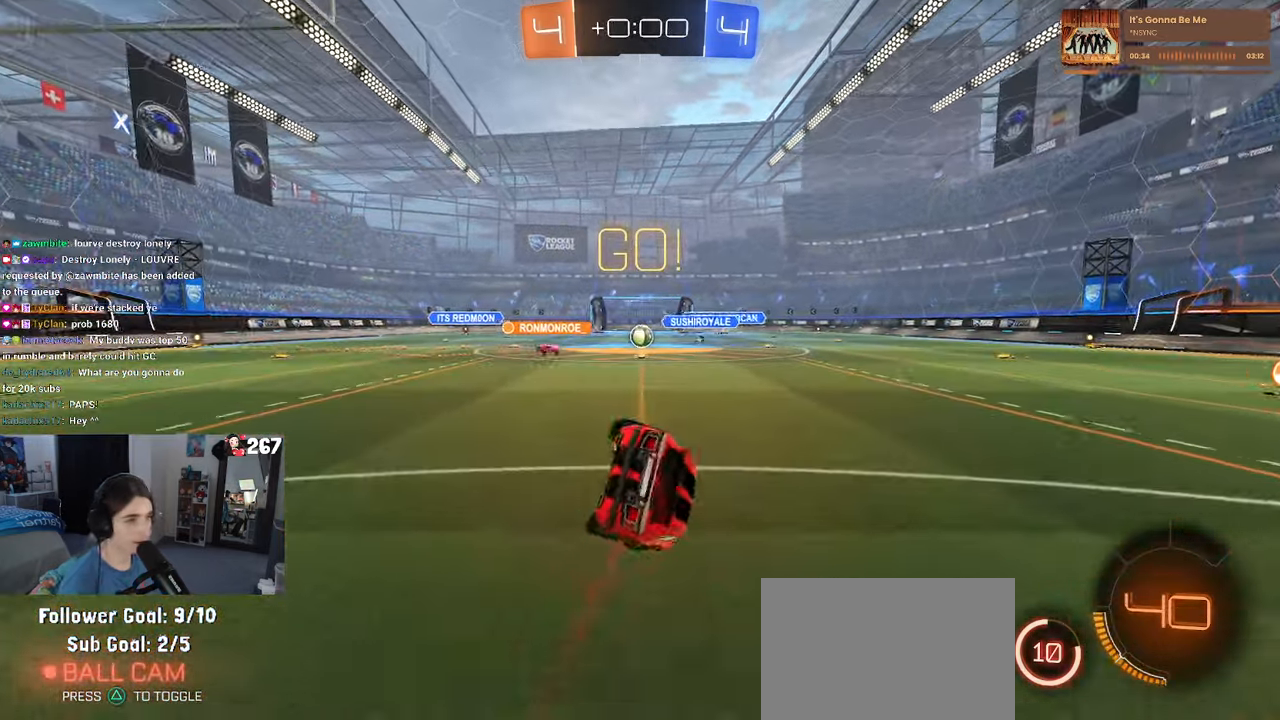
{"buttons": [], "left_stick": "left", "right_stick": "center", "events": [[184, "SQUARE", "up"], [284, "left_stick", "center"], [484, "left_stick", "left"]]}
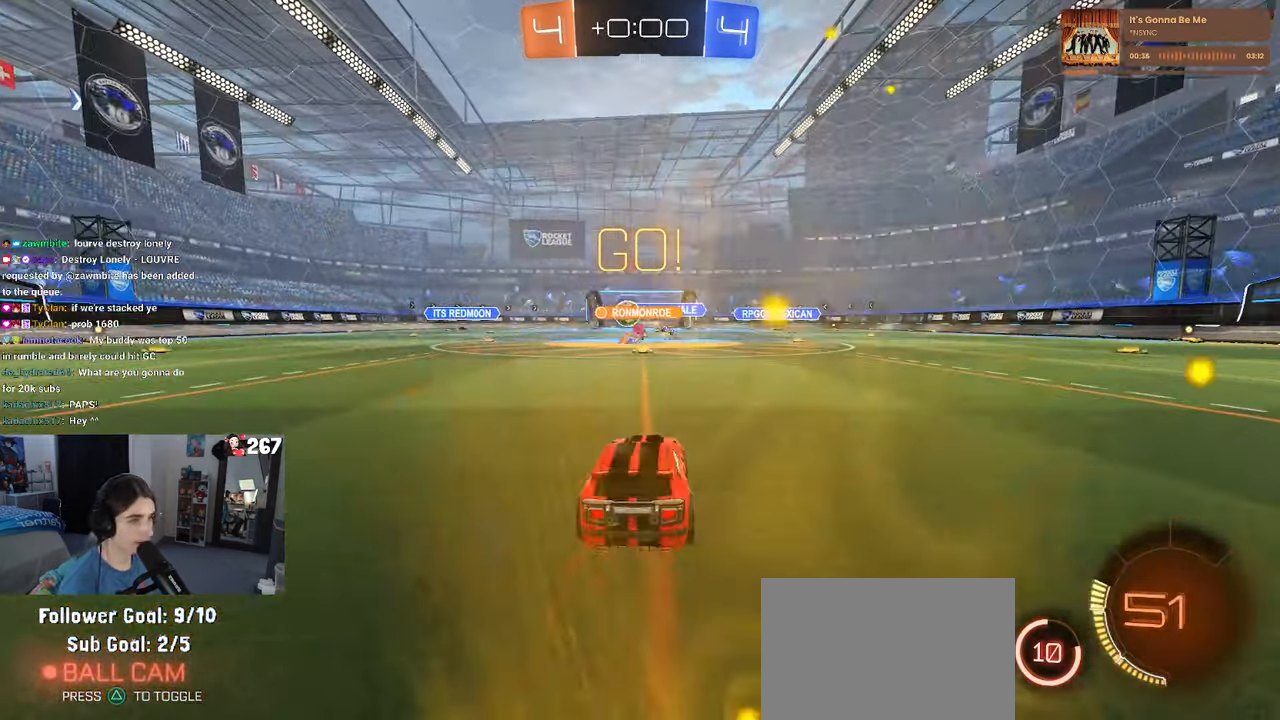
{"buttons": ["R1"], "left_stick": "right", "right_stick": "center", "events": [[317, "left_stick", "center"], [367, "left_stick", "right"], [417, "R1", "down"]]}
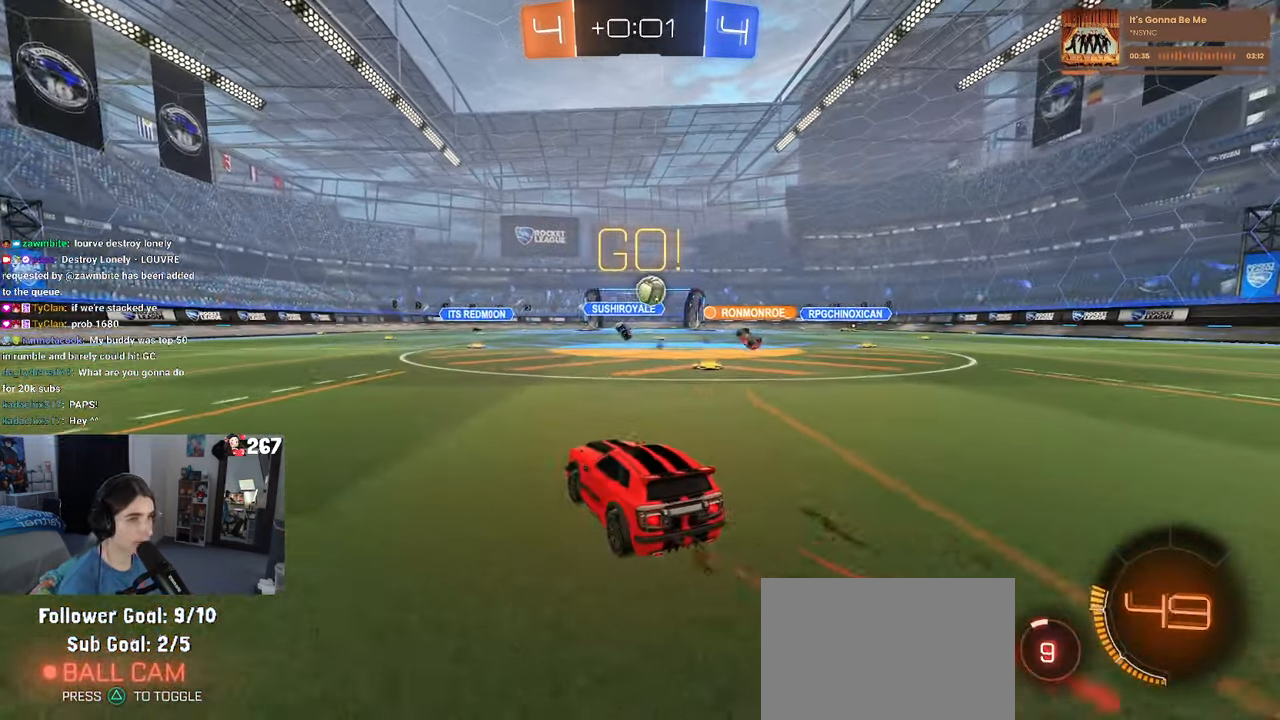
{"buttons": ["R1"], "left_stick": "center", "right_stick": "center", "events": [[200, "left_stick", "center"], [417, "left_stick", "left"], [500, "left_stick", "center"]]}
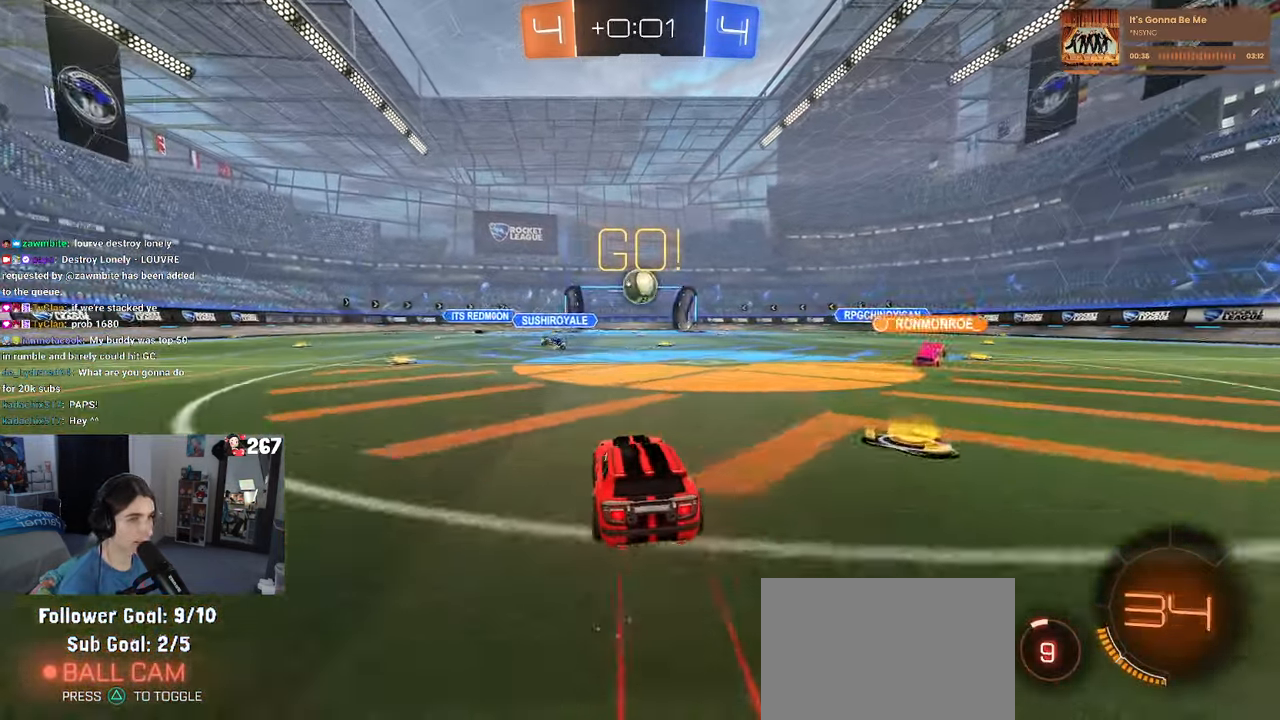
{"buttons": [], "left_stick": "center", "right_stick": "center", "events": [[266, "left_stick", "right"], [316, "left_stick", "center"], [416, "R1", "up"]]}
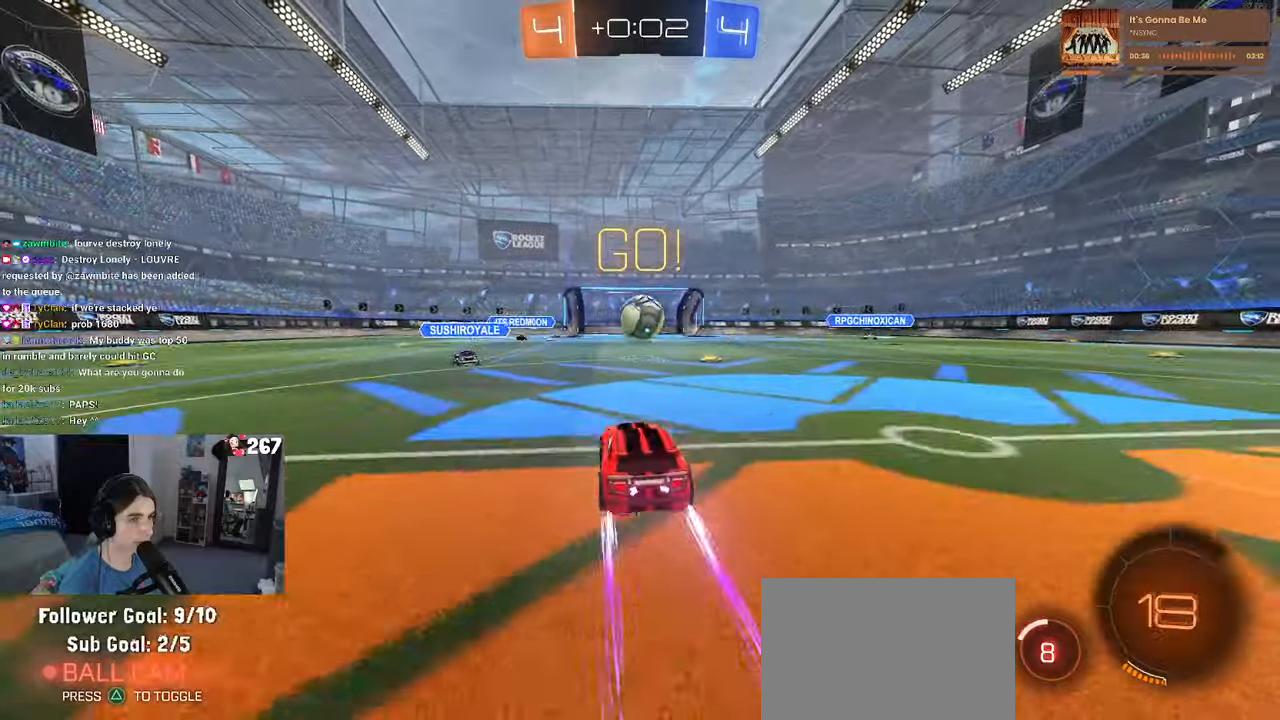
{"buttons": [], "left_stick": "right", "right_stick": "center", "events": [[283, "CROSS", "down"], [283, "left_stick", "down-left"], [433, "left_stick", "center"], [450, "CROSS", "up"], [483, "left_stick", "right"]]}
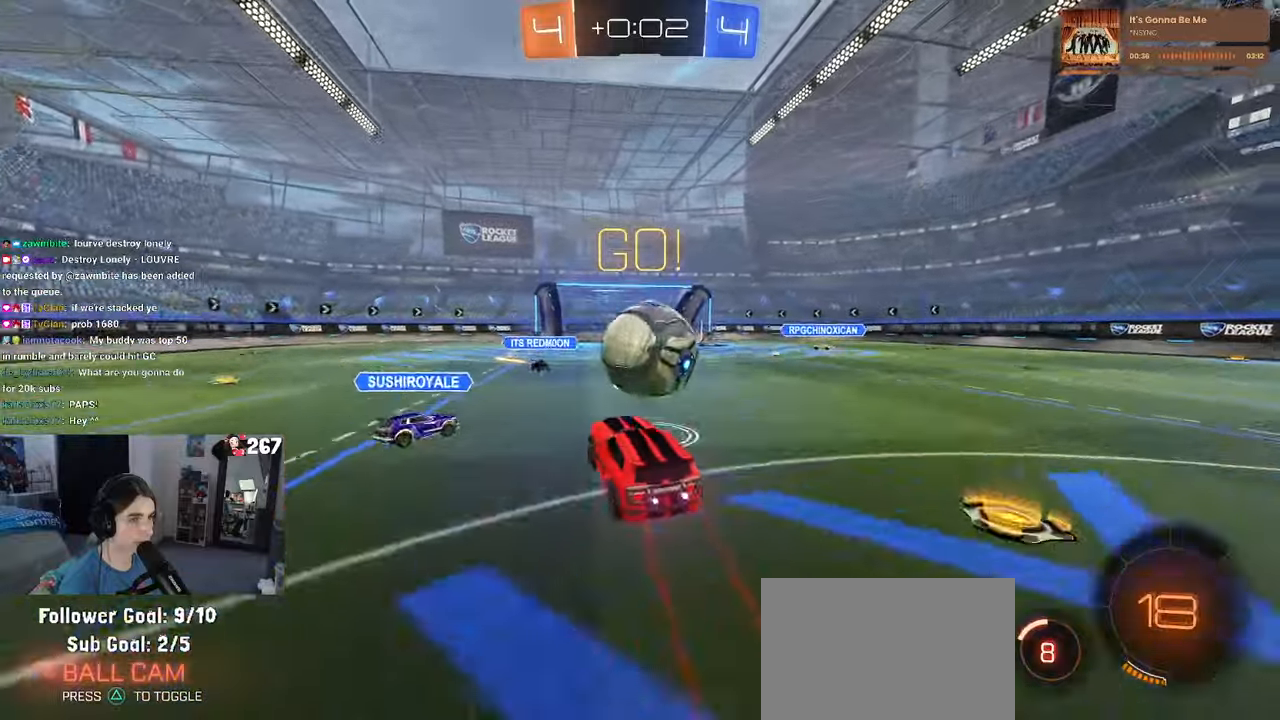
{"buttons": ["SQUARE"], "left_stick": "right", "right_stick": "center", "events": [[16, "left_stick", "up-right"], [83, "R1", "down"], [100, "CROSS", "down"], [200, "CROSS", "up"], [216, "left_stick", "right"], [466, "R1", "up"], [483, "SQUARE", "down"]]}
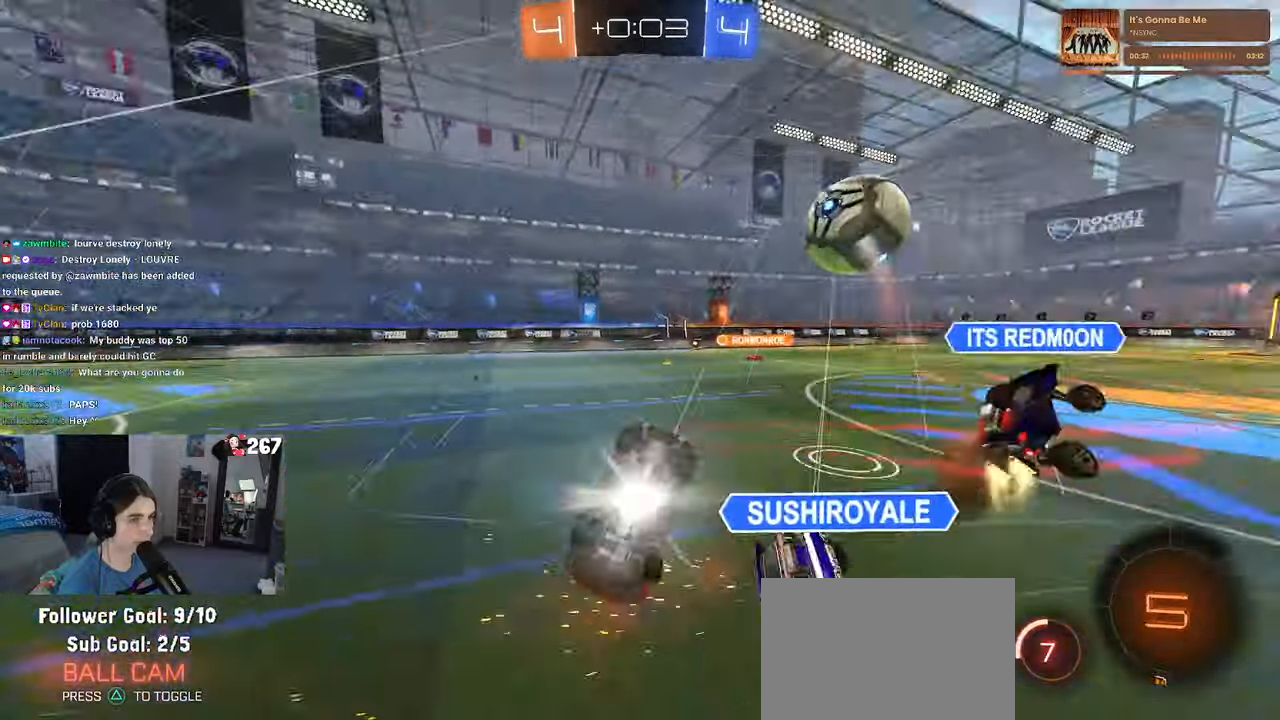
{"buttons": ["TRIANGLE"], "left_stick": "center", "right_stick": "center", "events": [[333, "SQUARE", "up"], [450, "TRIANGLE", "down"], [450, "left_stick", "center"]]}
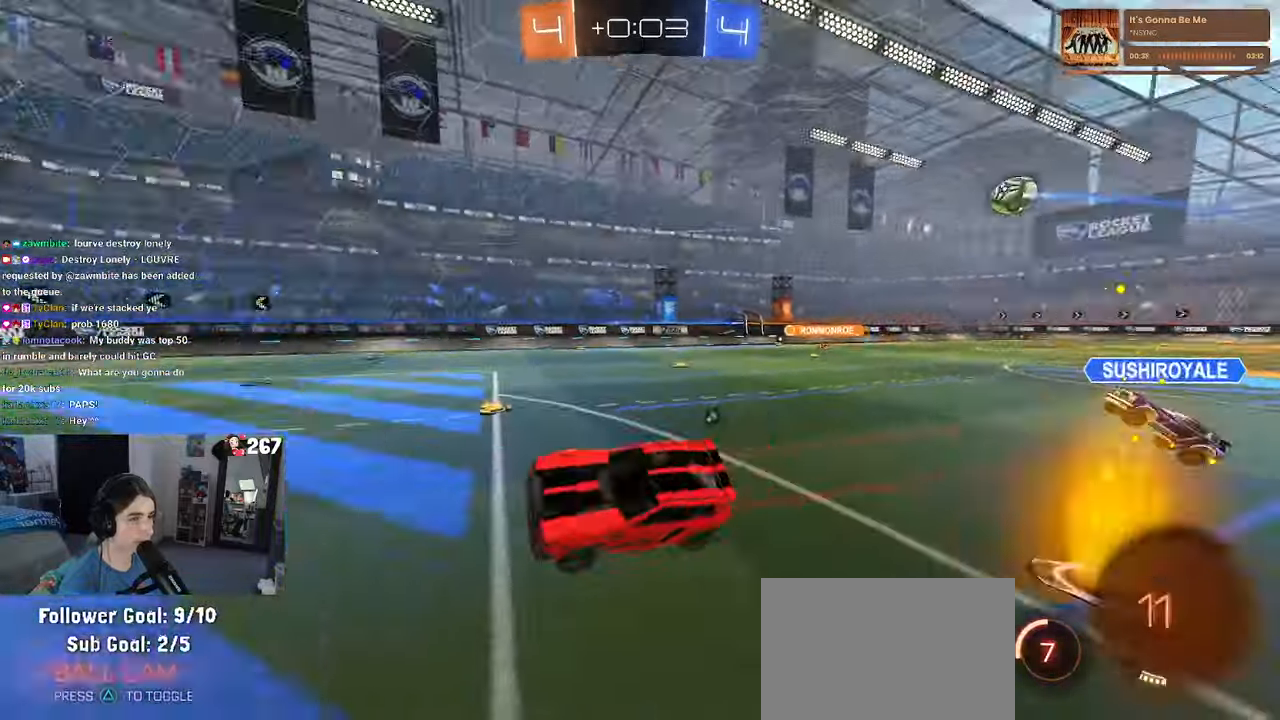
{"buttons": ["R1"], "left_stick": "center", "right_stick": "center", "events": [[16, "left_stick", "left"], [66, "TRIANGLE", "up"], [100, "left_stick", "center"], [416, "R1", "down"]]}
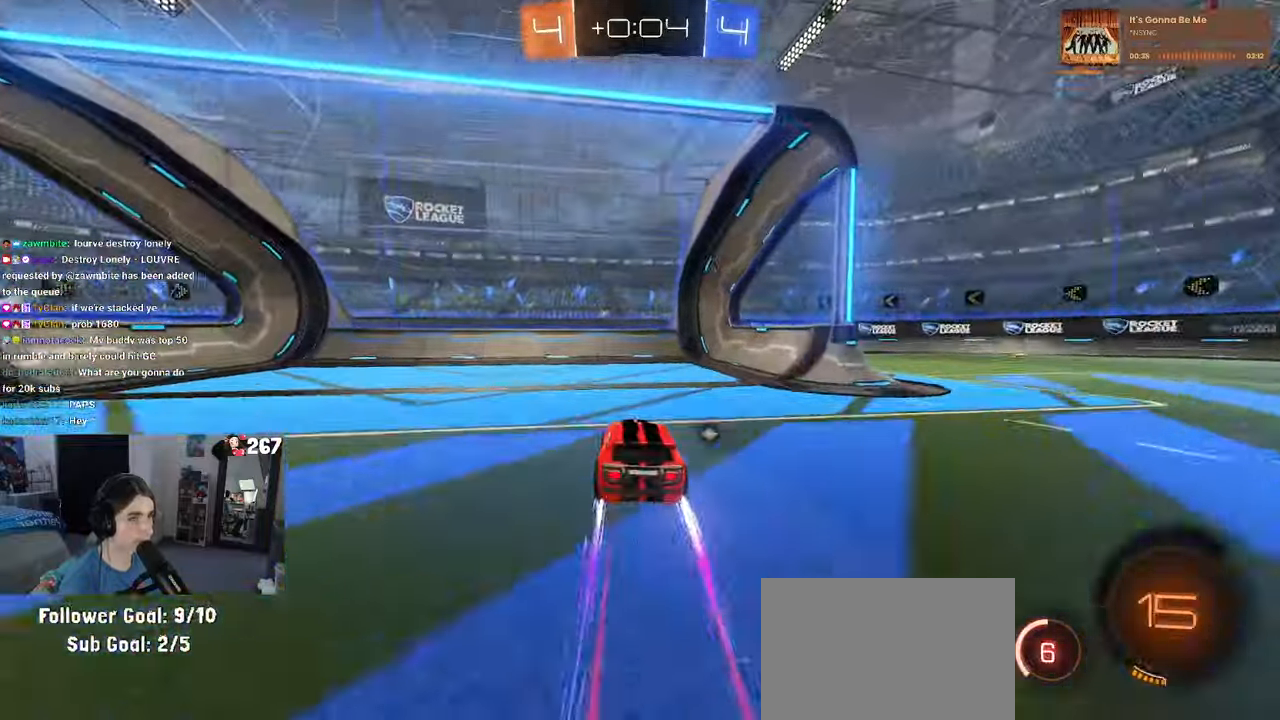
{"buttons": [], "left_stick": "center", "right_stick": "center", "events": [[33, "left_stick", "left"], [133, "R1", "up"], [150, "TRIANGLE", "down"], [183, "left_stick", "center"], [266, "TRIANGLE", "up"]]}
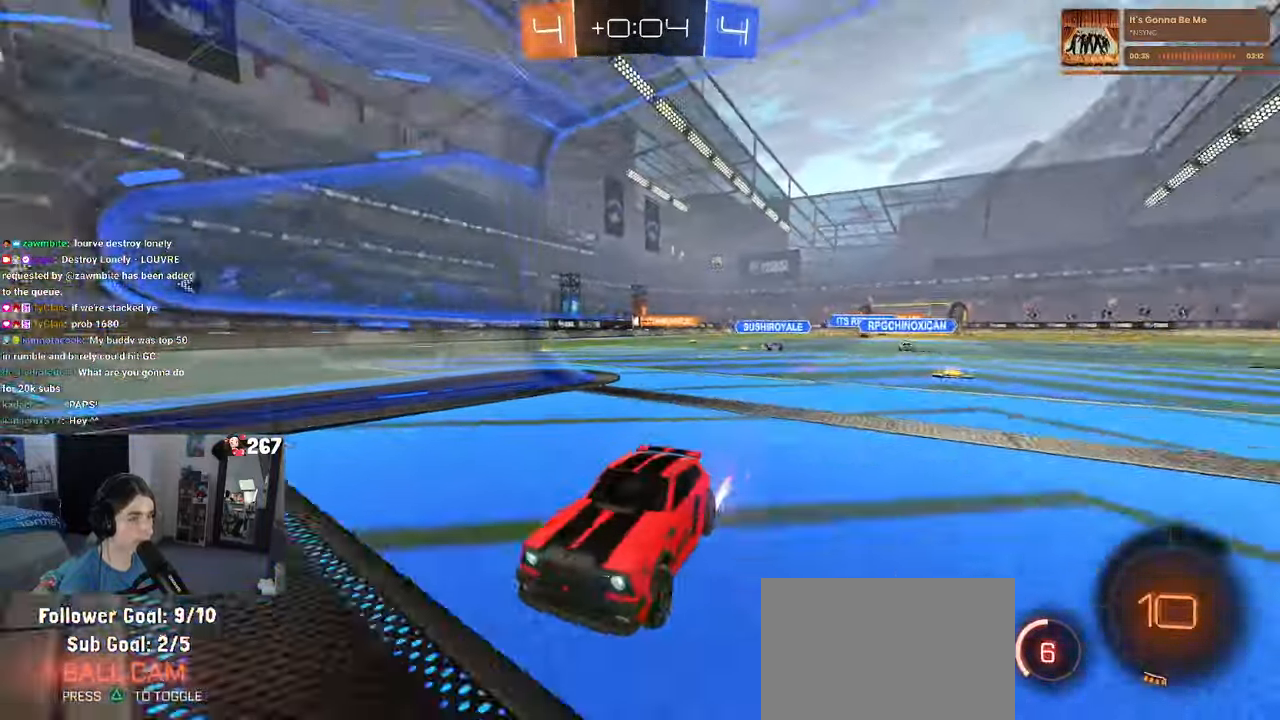
{"buttons": [], "left_stick": "right", "right_stick": "center", "events": [[416, "left_stick", "right"]]}
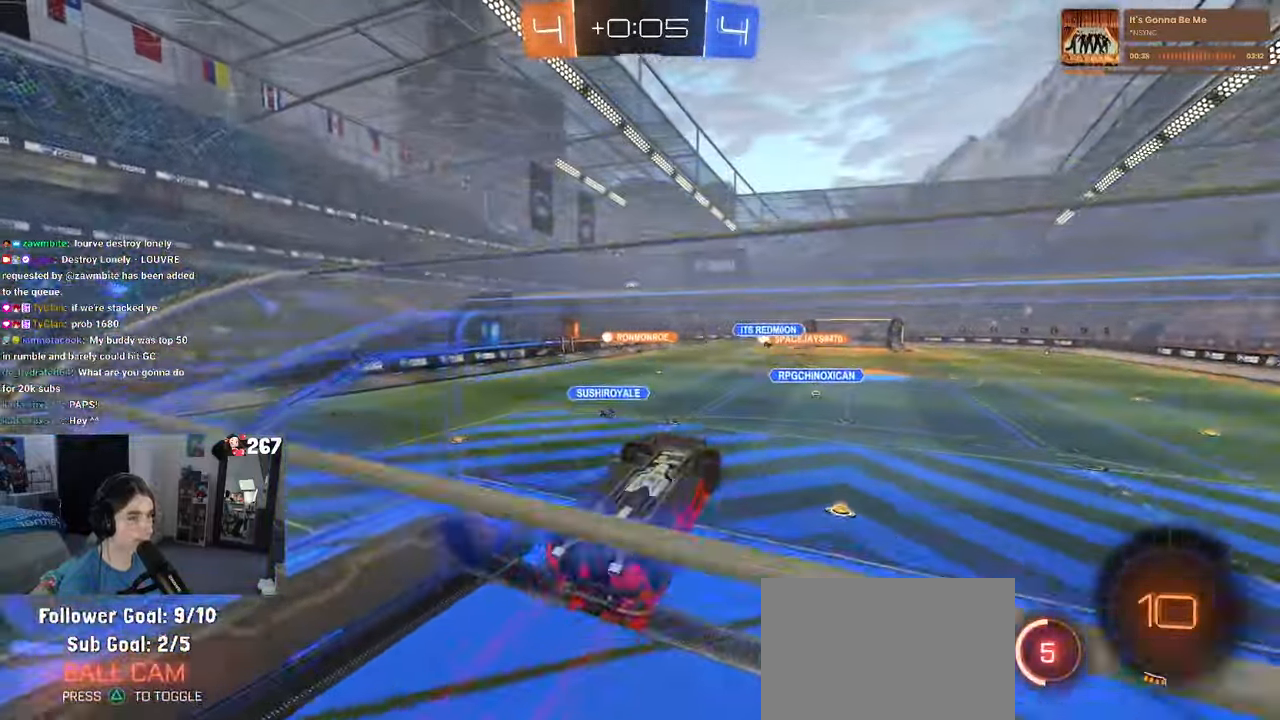
{"buttons": ["SQUARE"], "left_stick": "down-left", "right_stick": "center", "events": [[66, "CROSS", "down"], [116, "left_stick", "left"], [150, "SQUARE", "down"], [166, "CROSS", "up"], [366, "left_stick", "down-left"]]}
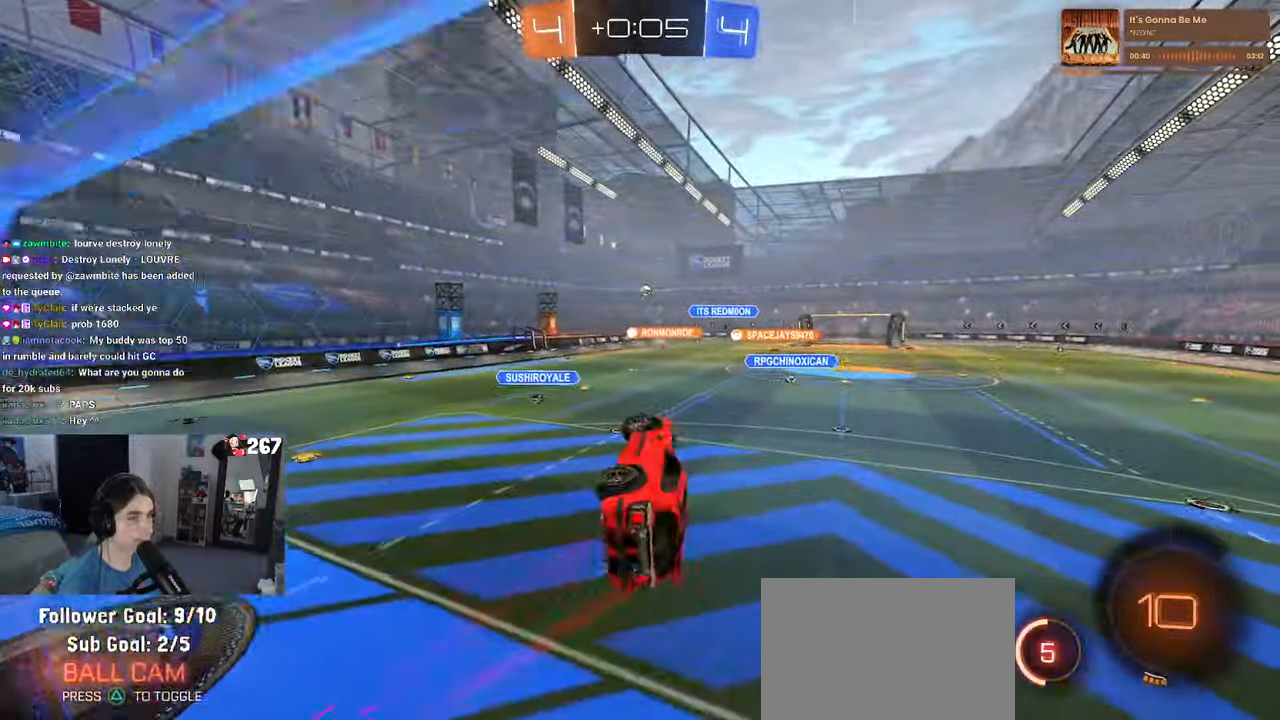
{"buttons": [], "left_stick": "up-right", "right_stick": "center", "events": [[166, "SQUARE", "up"], [233, "left_stick", "center"], [466, "left_stick", "up-right"]]}
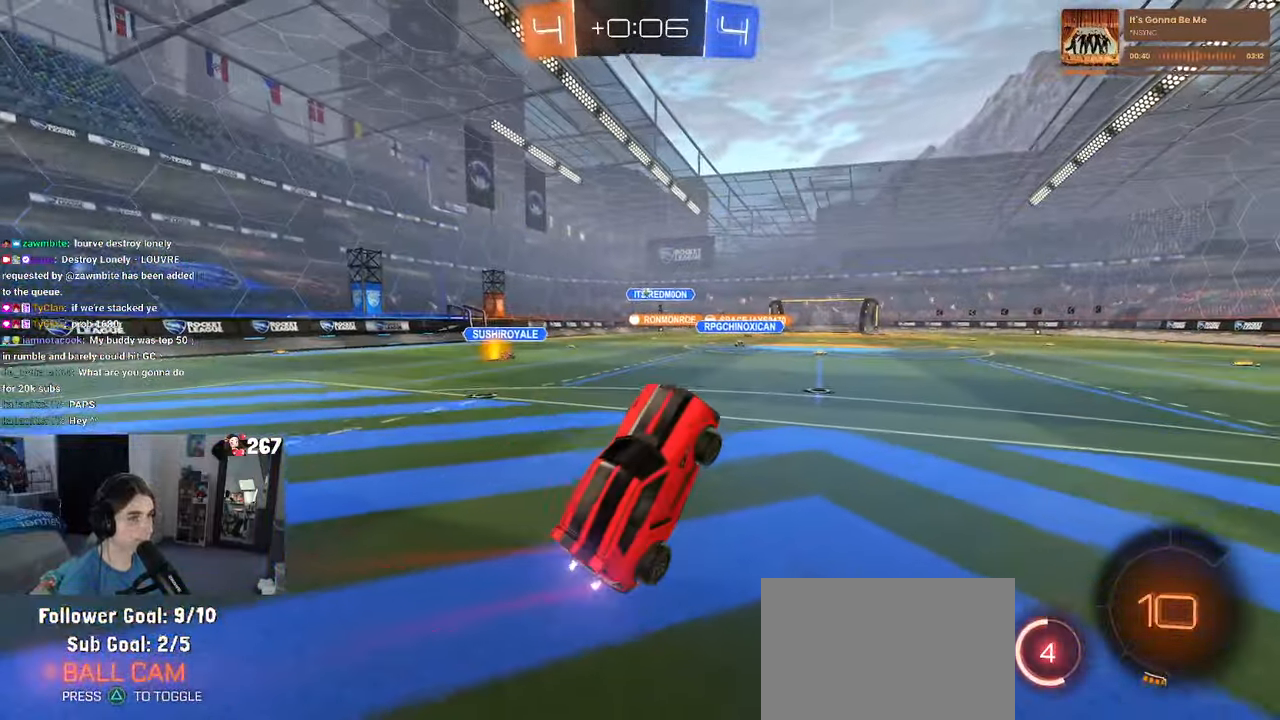
{"buttons": ["R1"], "left_stick": "center", "right_stick": "center", "events": [[66, "CROSS", "down"], [116, "R1", "down"], [166, "CROSS", "up"], [216, "left_stick", "center"]]}
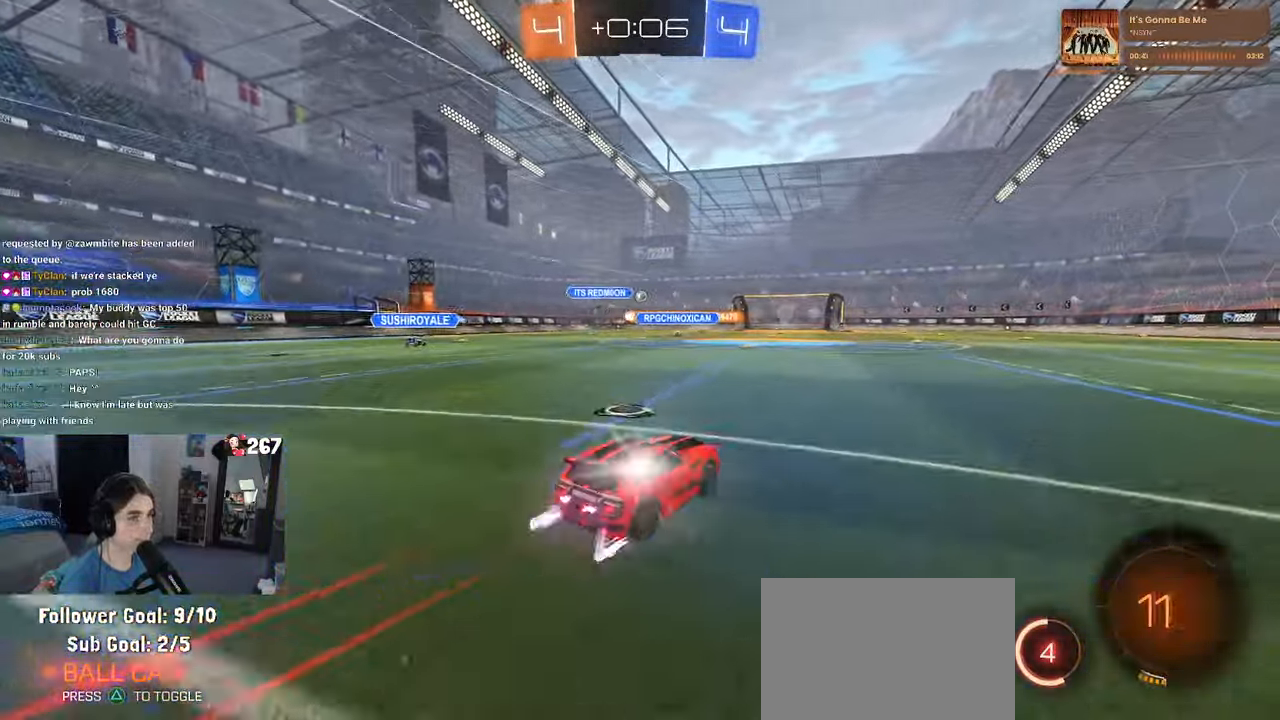
{"buttons": [], "left_stick": "center", "right_stick": "center", "events": [[33, "left_stick", "right"], [150, "R1", "up"], [216, "left_stick", "center"]]}
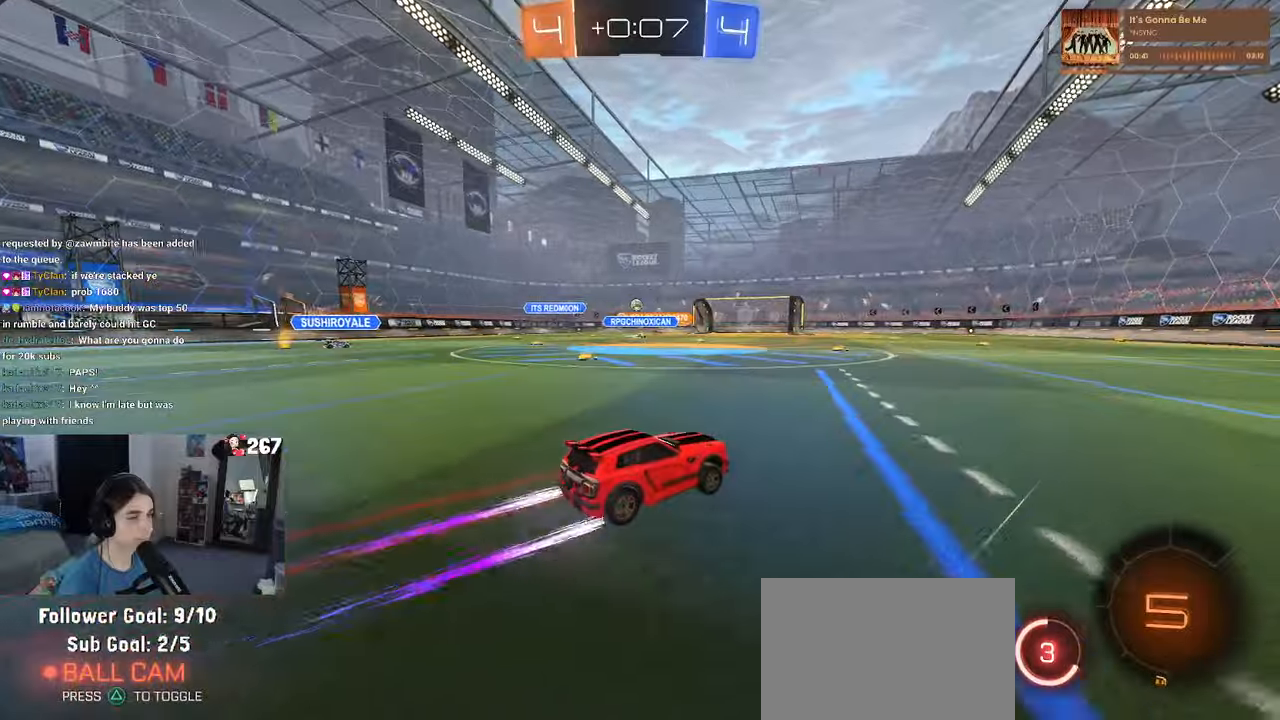
{"buttons": [], "left_stick": "center", "right_stick": "center", "events": []}
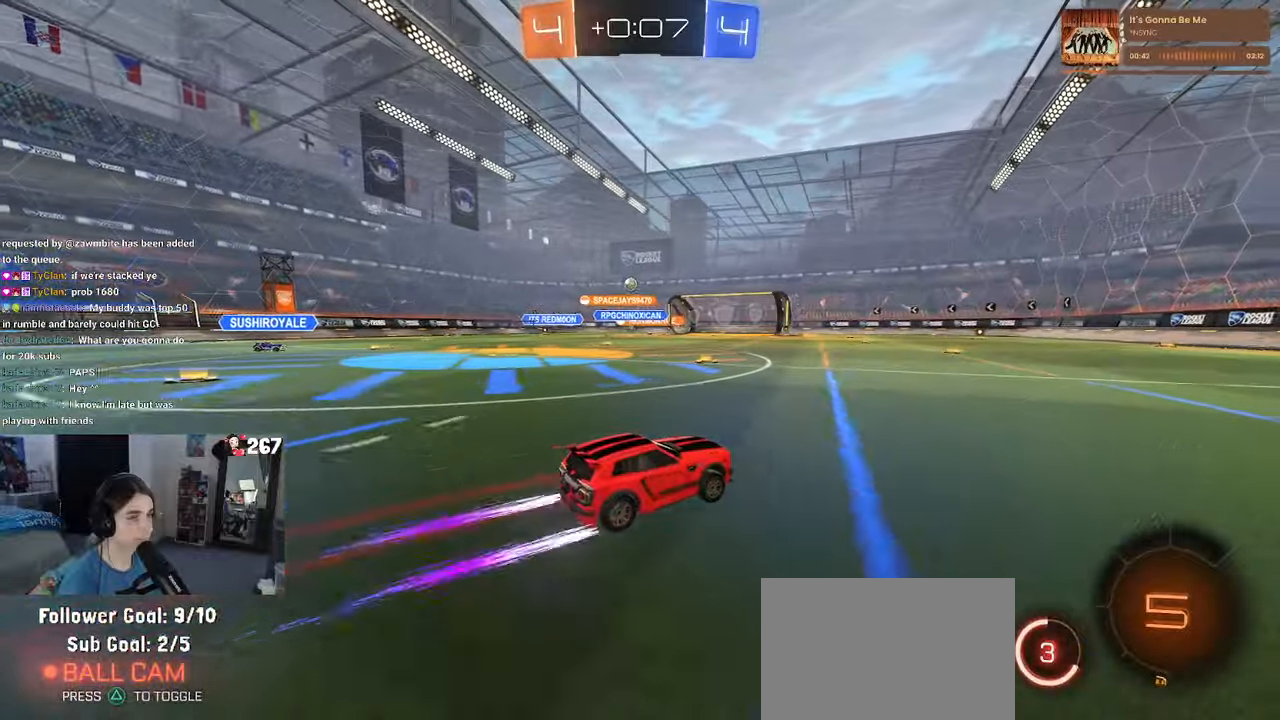
{"buttons": [], "left_stick": "right", "right_stick": "center", "events": [[150, "TRIANGLE", "down"], [183, "left_stick", "right"], [250, "TRIANGLE", "up"]]}
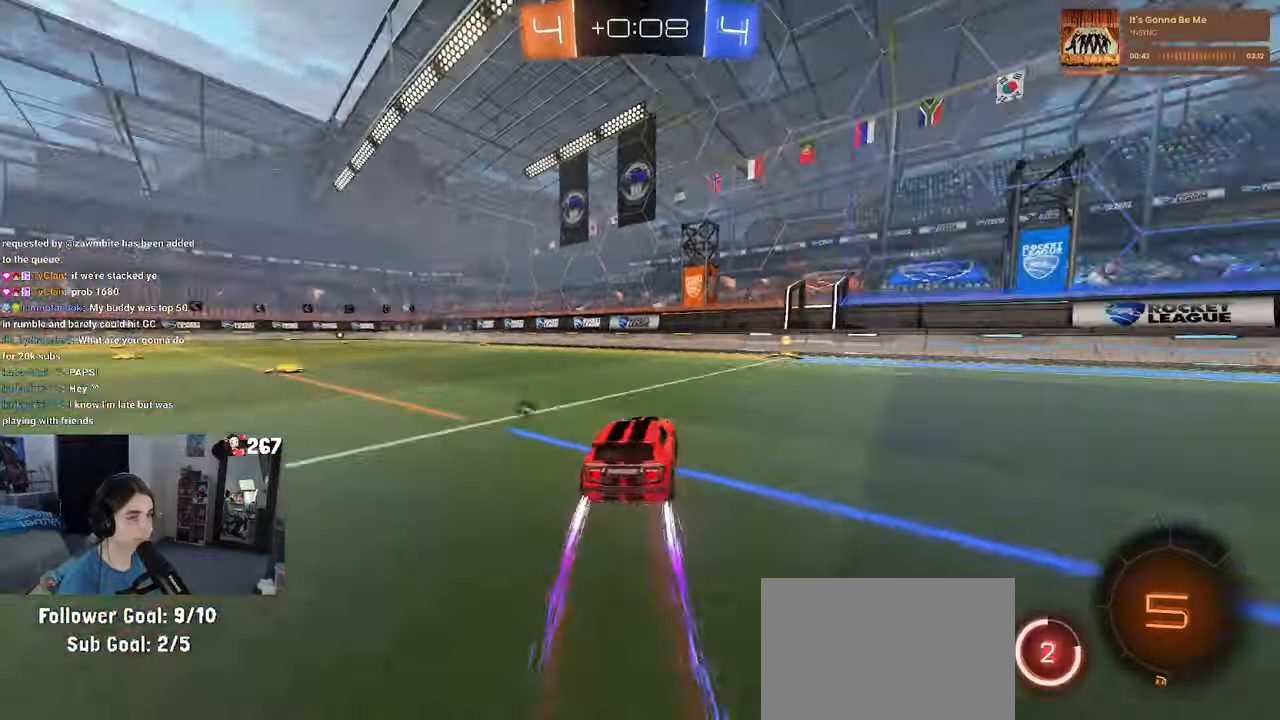
{"buttons": ["SQUARE"], "left_stick": "left", "right_stick": "center", "events": [[67, "TRIANGLE", "down"], [167, "TRIANGLE", "up"], [317, "left_stick", "center"], [433, "left_stick", "left"], [467, "SQUARE", "down"]]}
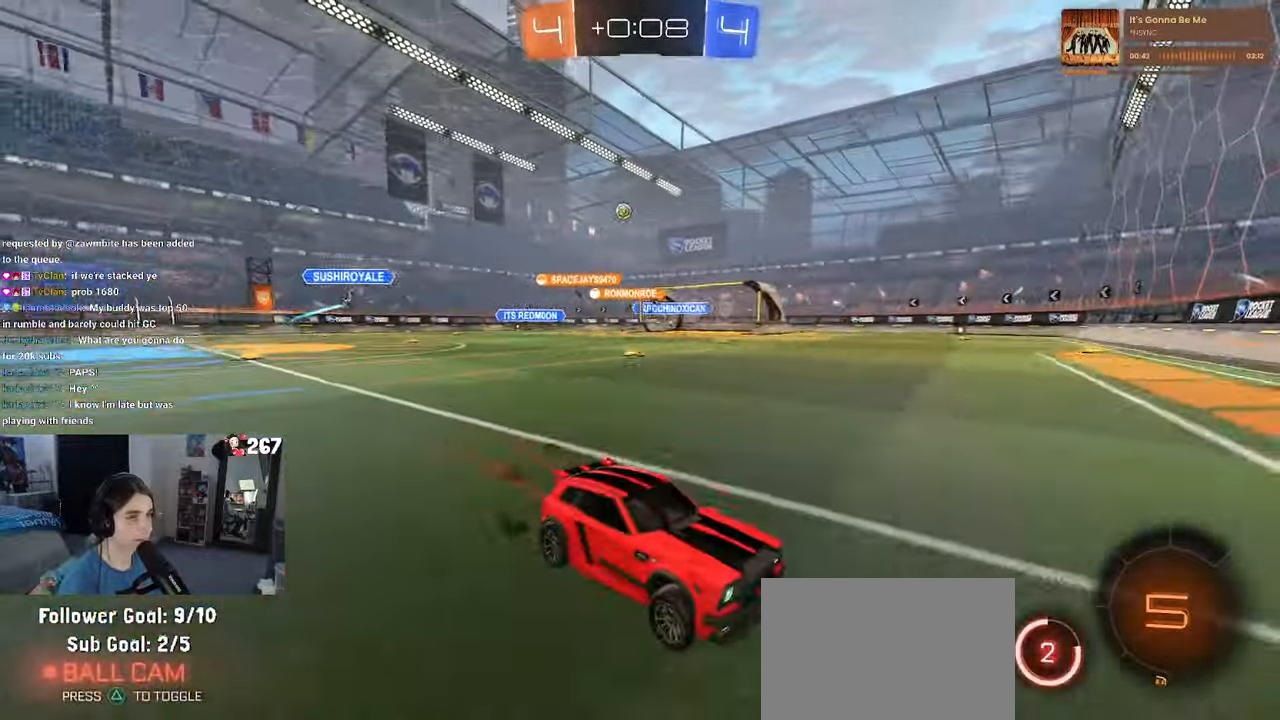
{"buttons": ["R1"], "left_stick": "left", "right_stick": "center", "events": [[83, "SQUARE", "up"], [500, "R1", "down"]]}
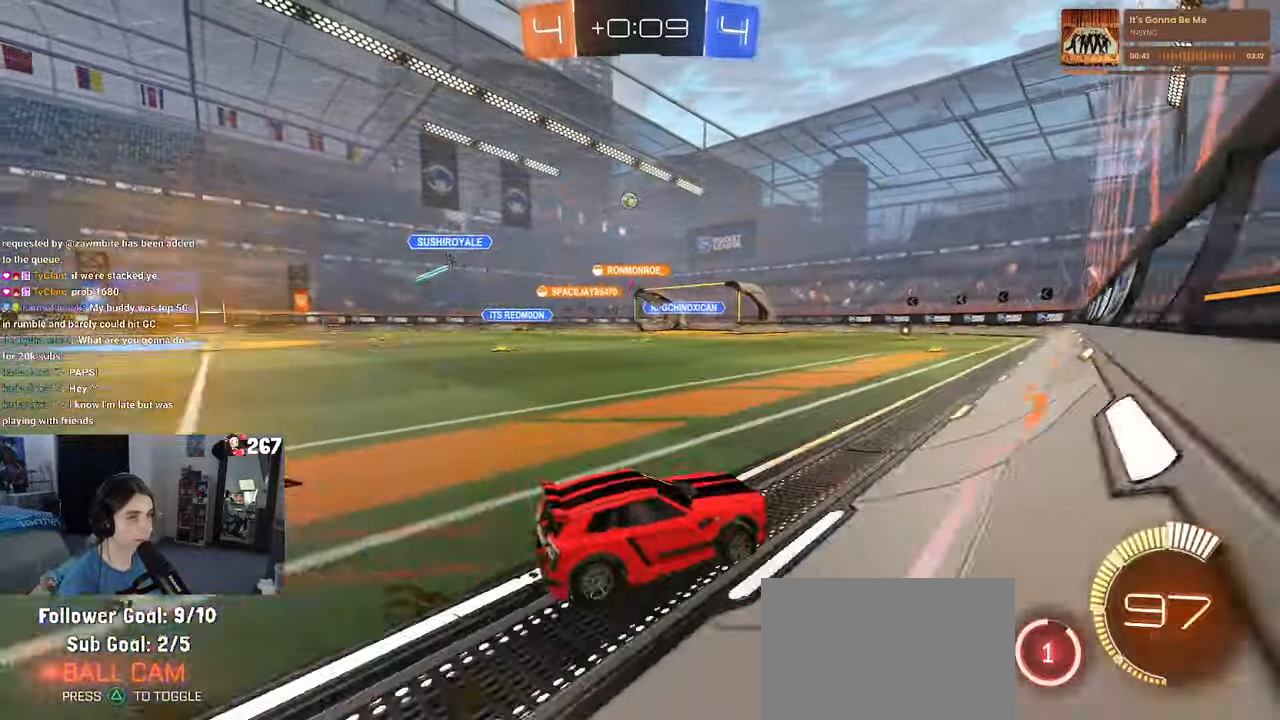
{"buttons": ["R1"], "left_stick": "left", "right_stick": "center"}